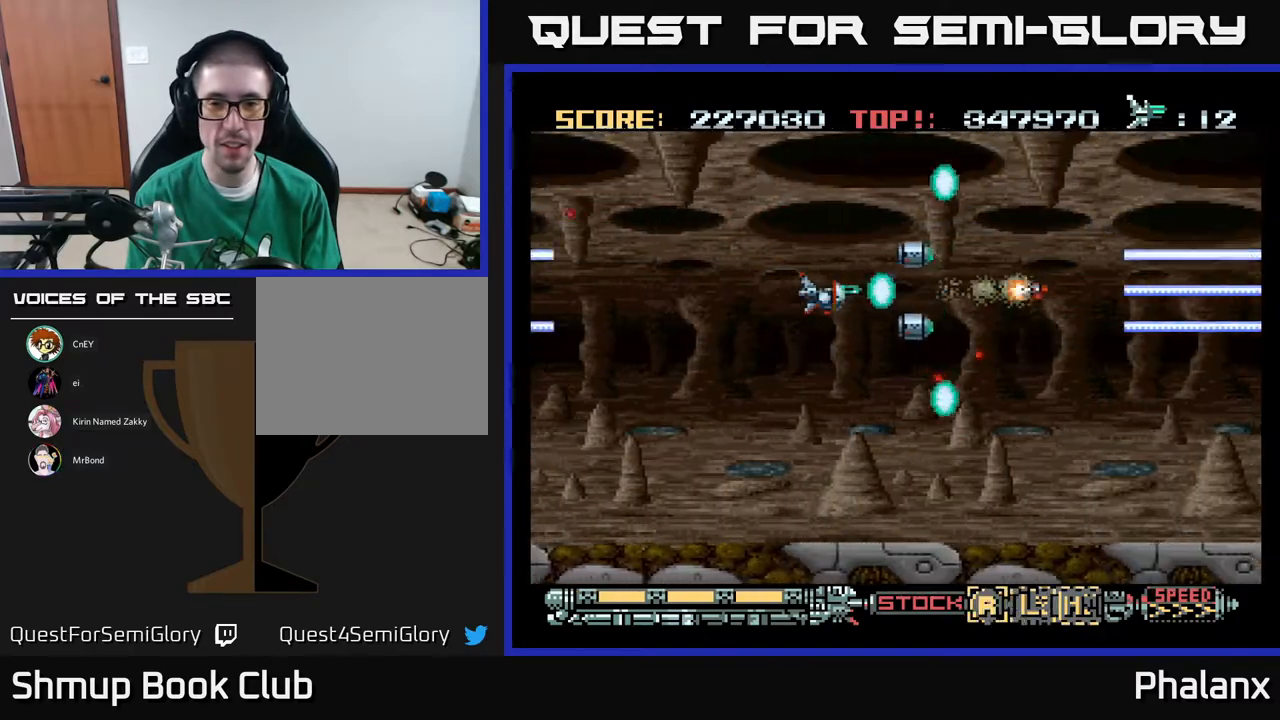
Gameplay with a controller (Xbox layout); each line is a JSON object with the inputs held at the frame after it. "events" lists button and stick changes between this image and that frame as [ms after this image, input, new state], when the widget could be followed in between. Not read: left_stick.
{"buttons": ["A", "X"], "right_stick": "center", "events": [[67, "X", "up"], [400, "DPAD_DOWN", "down"], [450, "X", "down"], [500, "DPAD_DOWN", "up"]]}
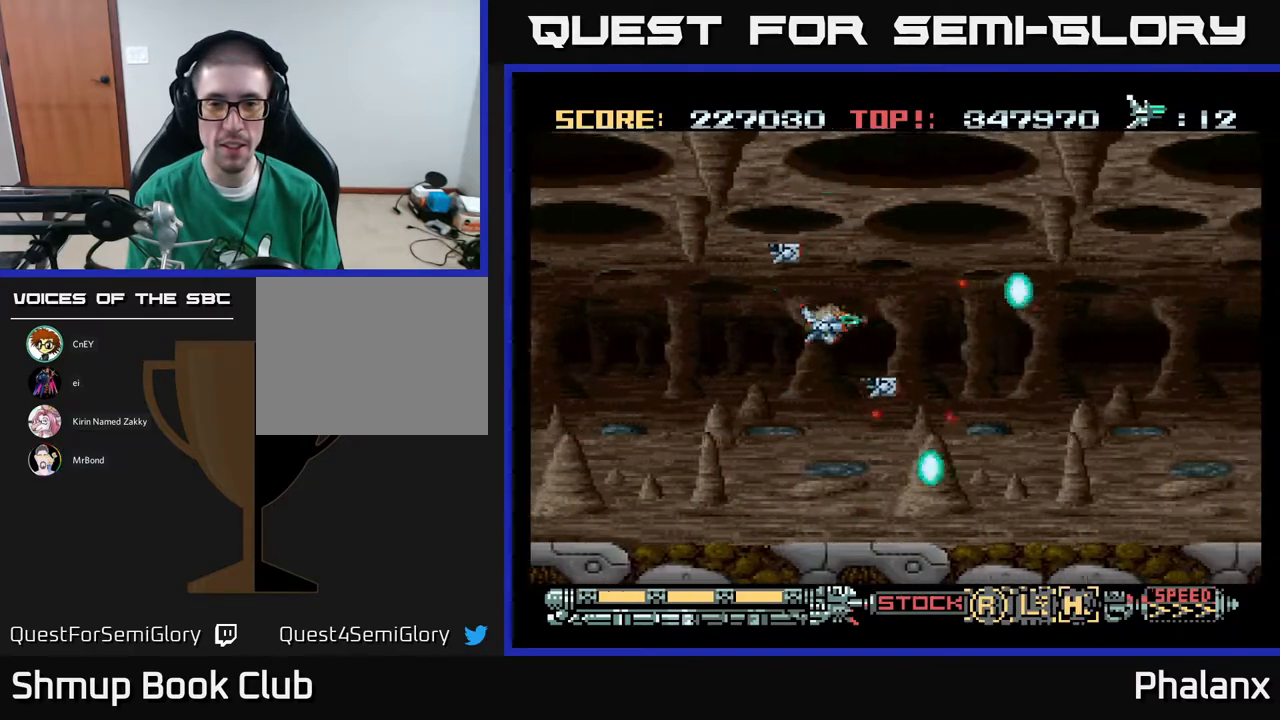
{"buttons": ["A", "DPAD_RIGHT"], "right_stick": "center", "events": [[50, "X", "up"], [350, "DPAD_DOWN", "down"], [383, "DPAD_RIGHT", "down"], [433, "DPAD_DOWN", "up"]]}
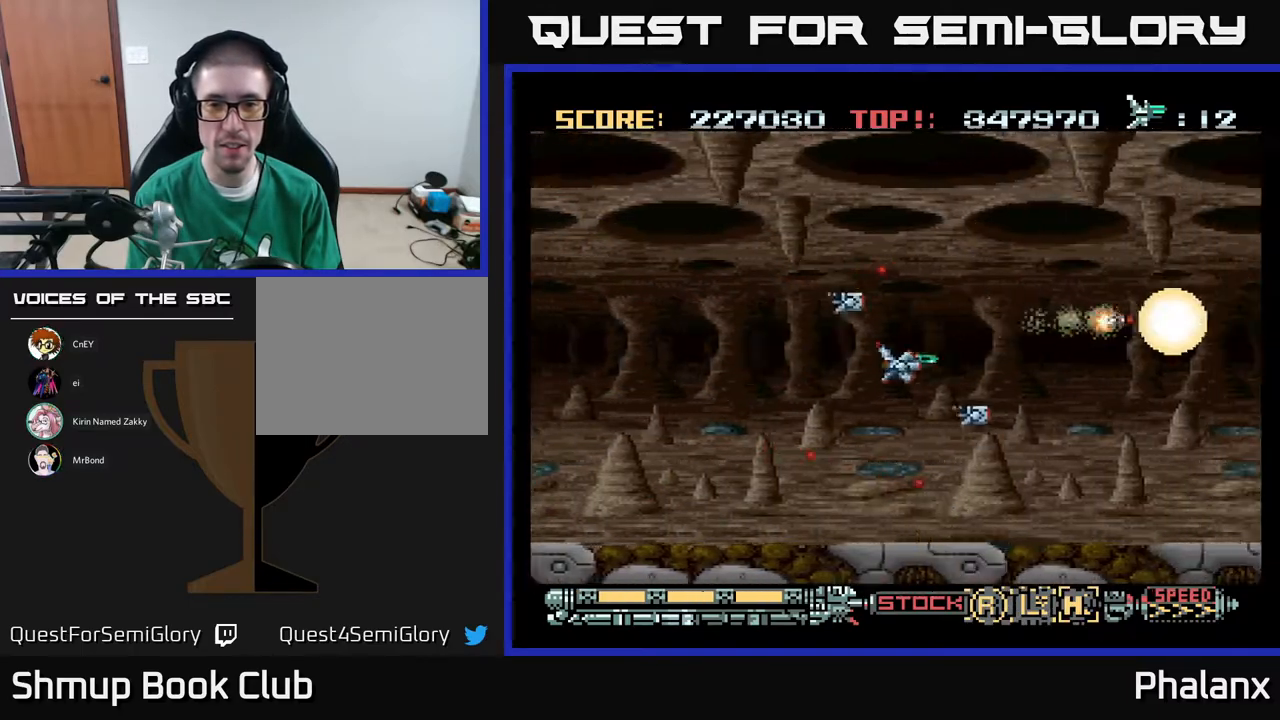
{"buttons": ["A"], "right_stick": "center", "events": [[167, "DPAD_RIGHT", "up"]]}
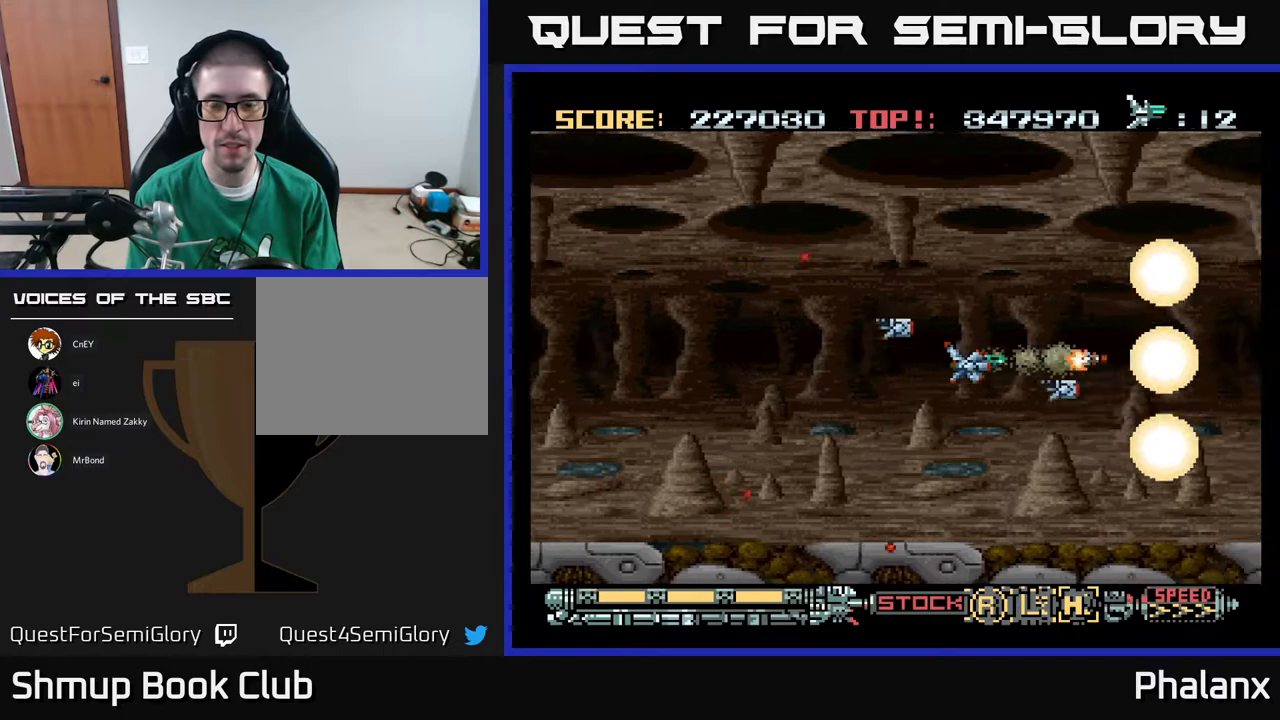
{"buttons": ["A"], "right_stick": "center", "events": []}
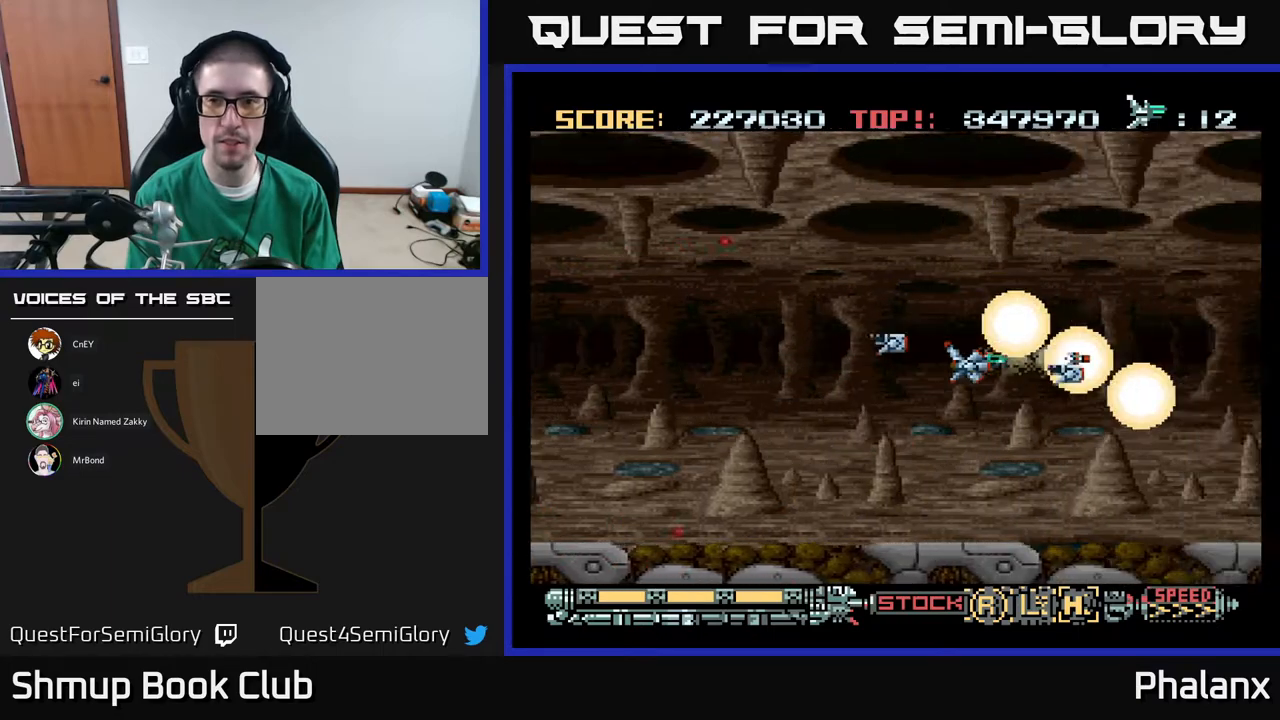
{"buttons": ["A"], "right_stick": "center", "events": []}
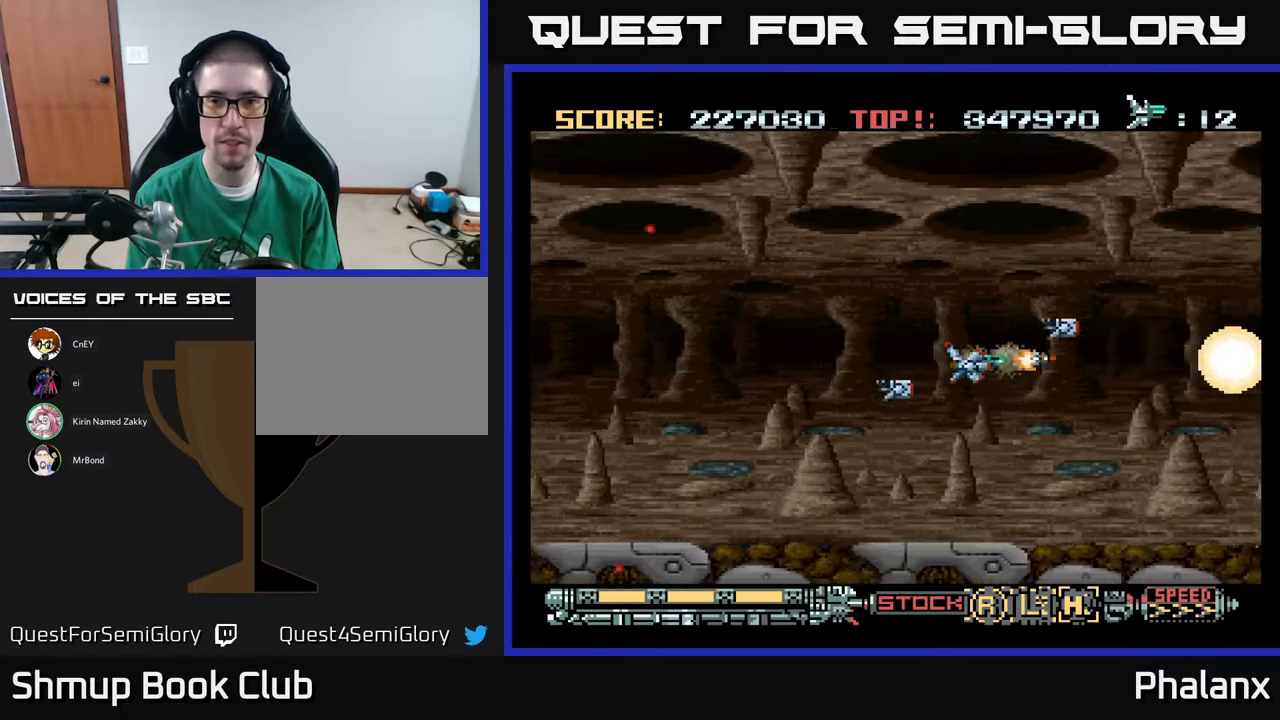
{"buttons": ["A"], "right_stick": "center", "events": [[133, "DPAD_LEFT", "down"], [350, "DPAD_LEFT", "up"]]}
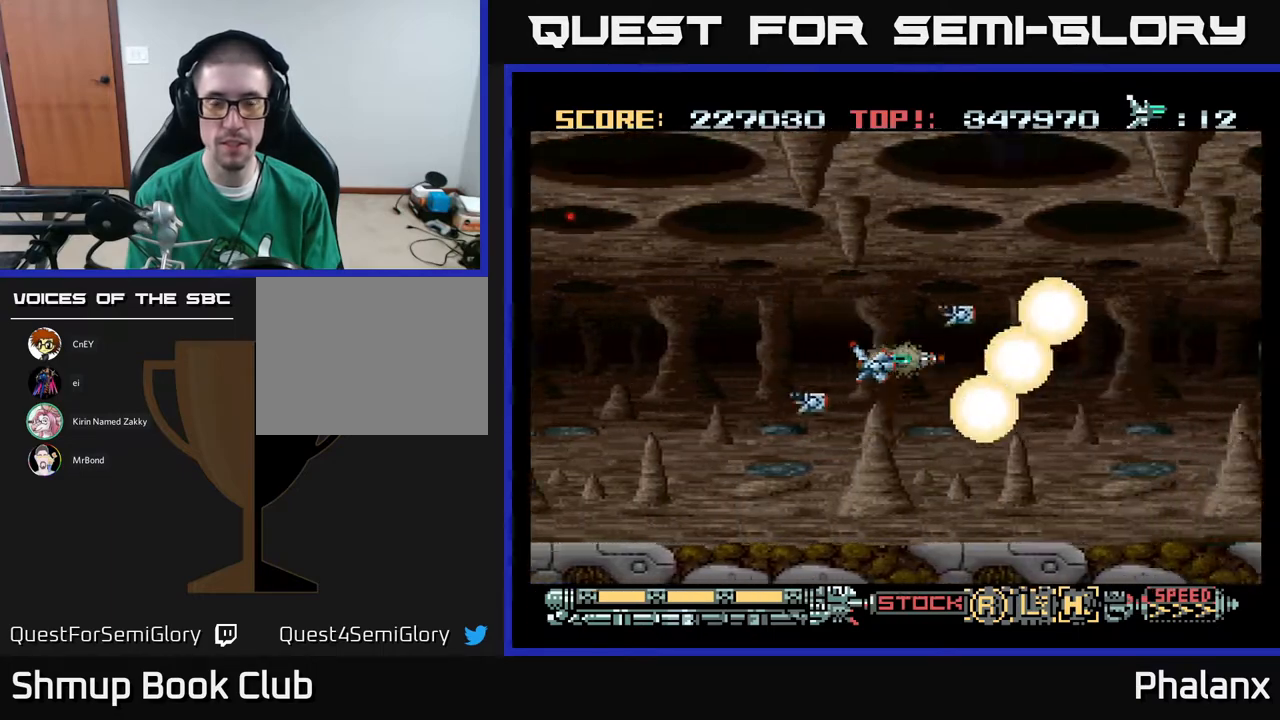
{"buttons": ["A"], "right_stick": "center", "events": []}
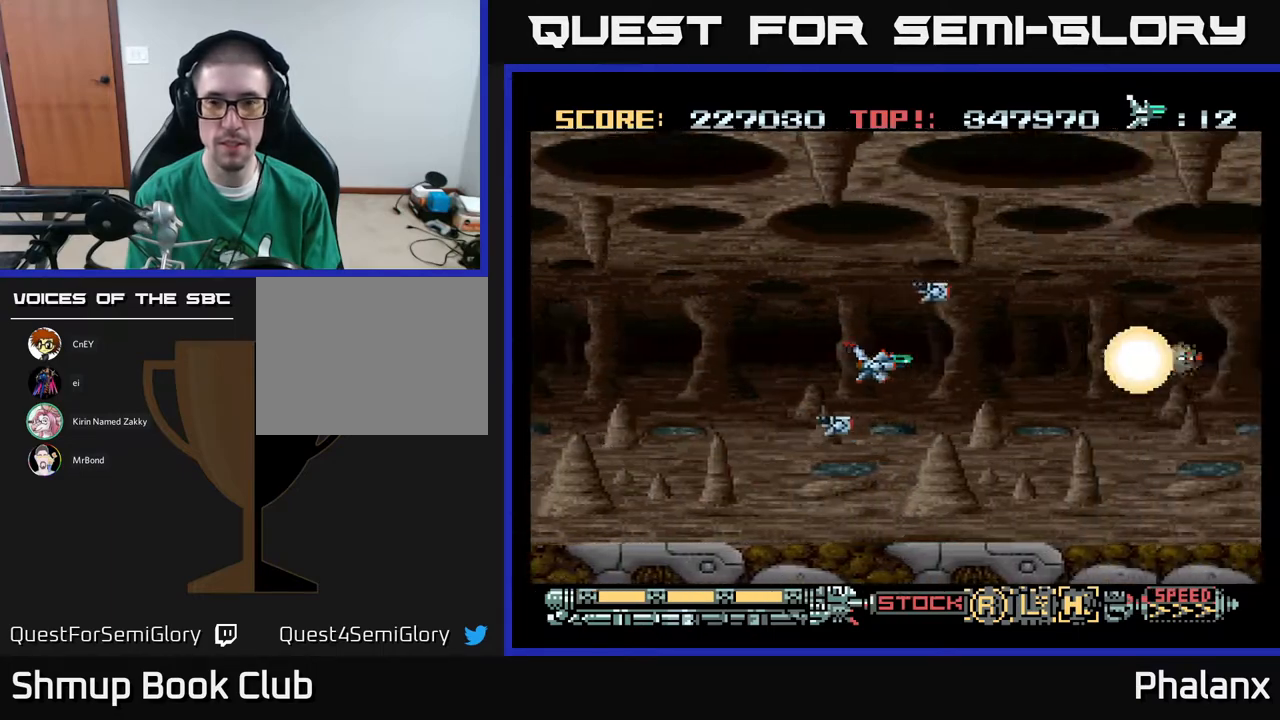
{"buttons": ["A"], "right_stick": "center", "events": []}
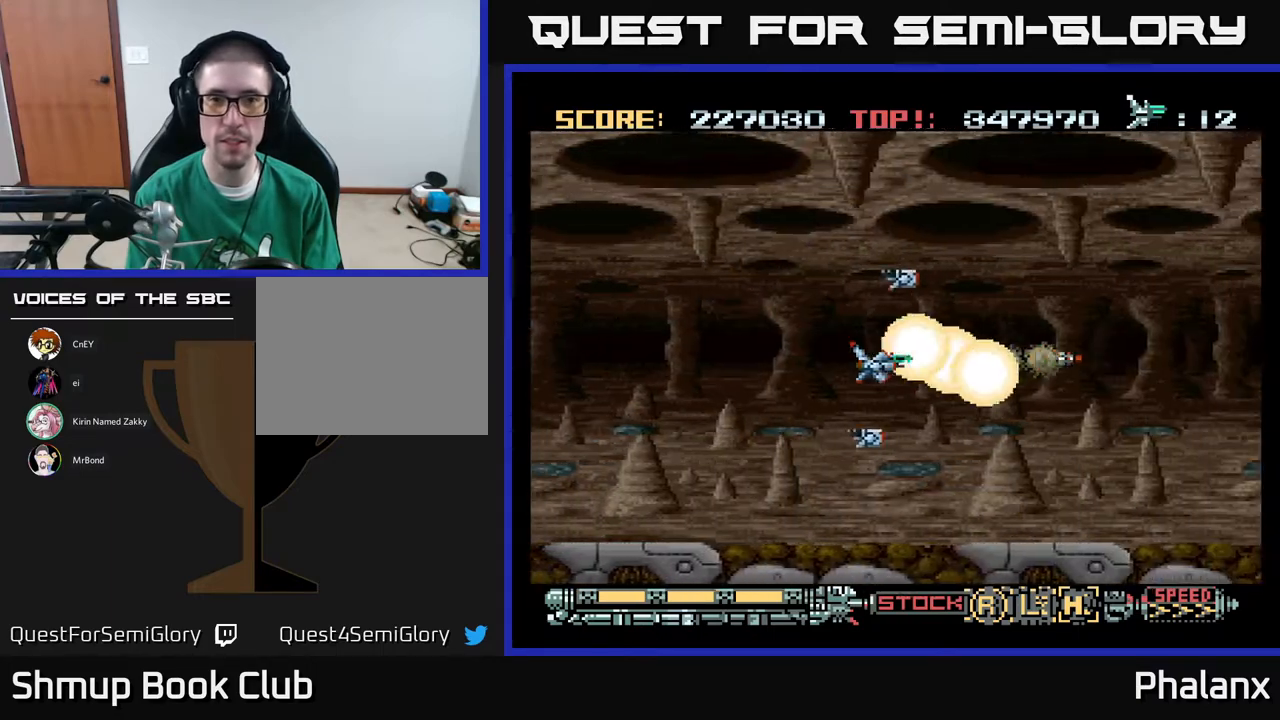
{"buttons": ["A"], "right_stick": "center", "events": []}
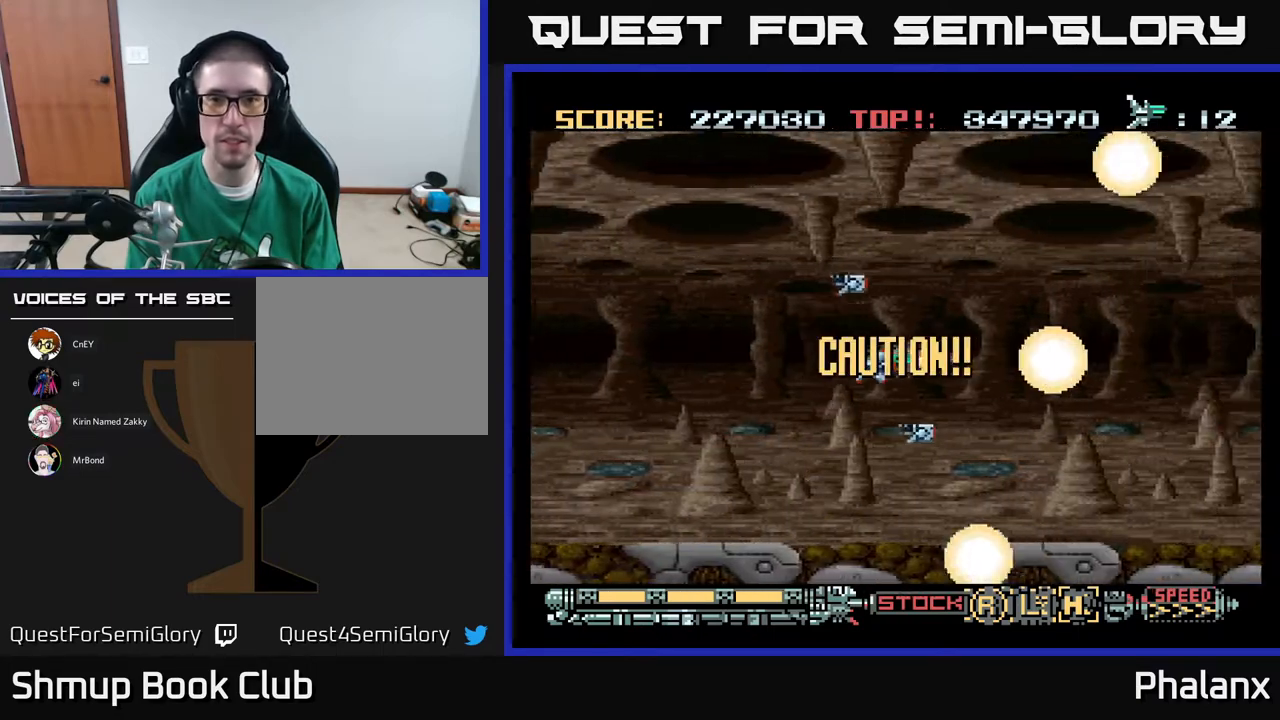
{"buttons": ["A"], "right_stick": "center", "events": []}
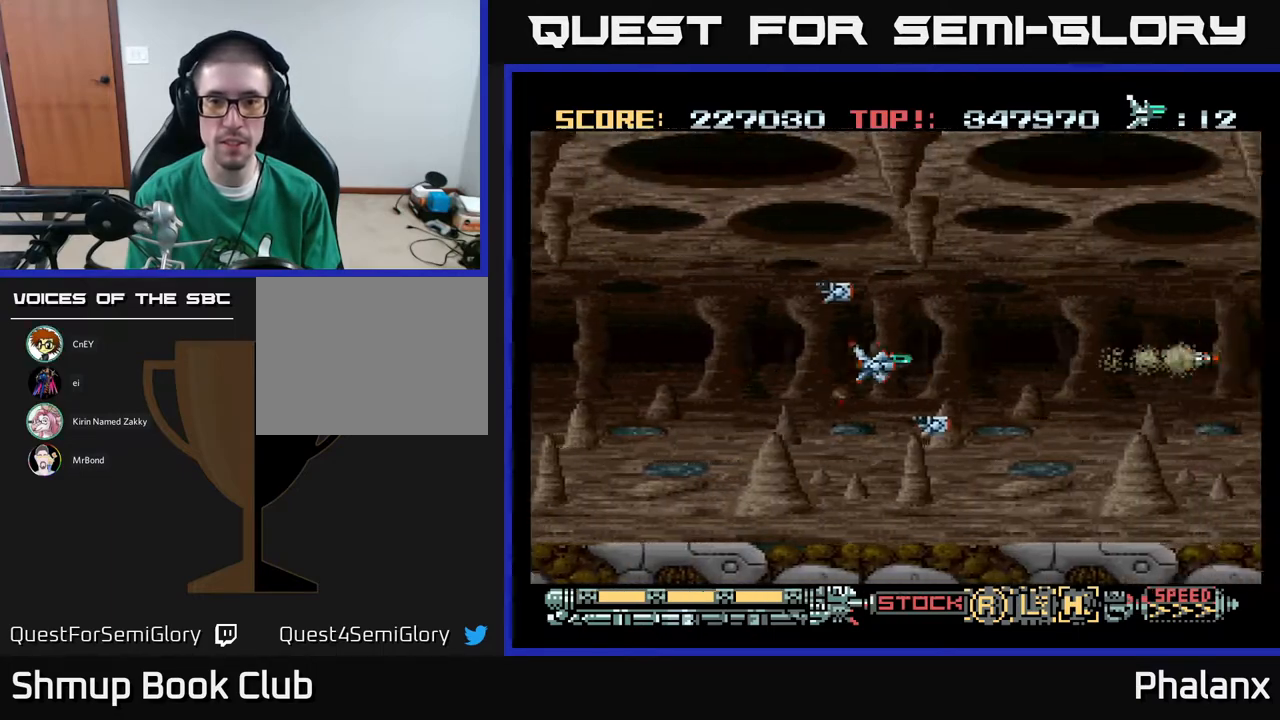
{"buttons": ["A"], "right_stick": "center", "events": []}
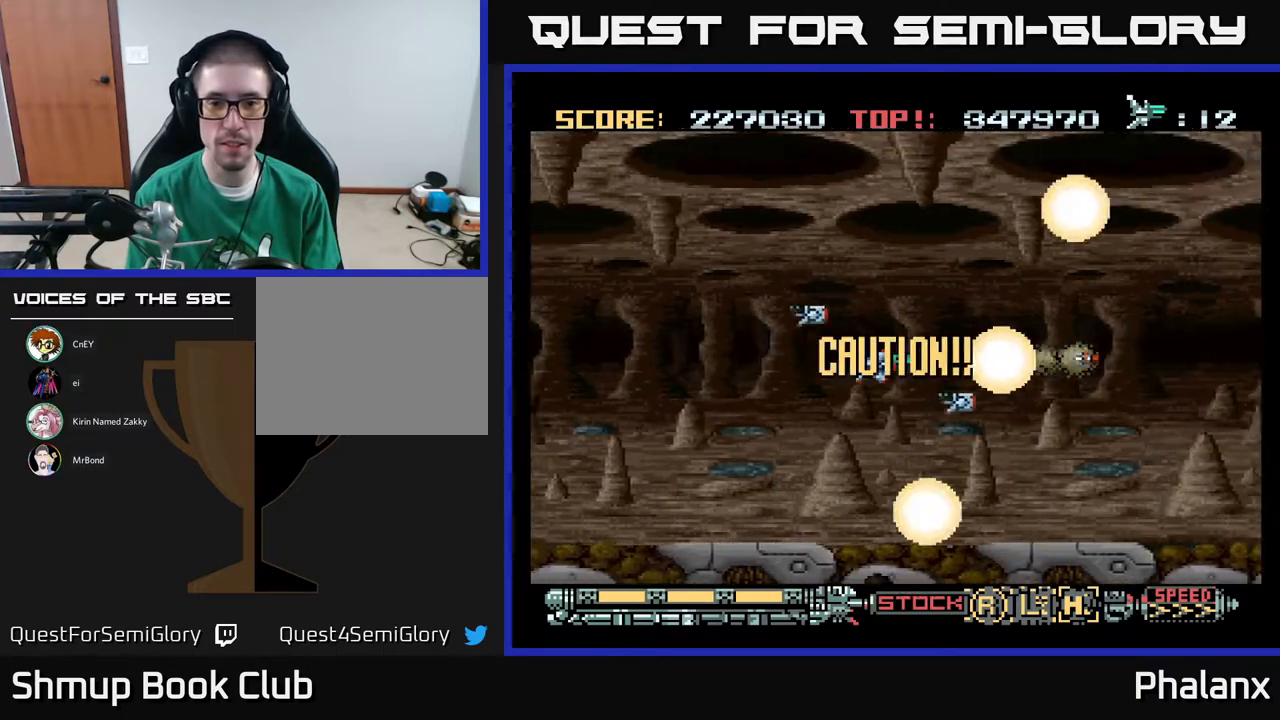
{"buttons": ["A", "DPAD_RIGHT"], "right_stick": "center", "events": [[367, "DPAD_RIGHT", "down"]]}
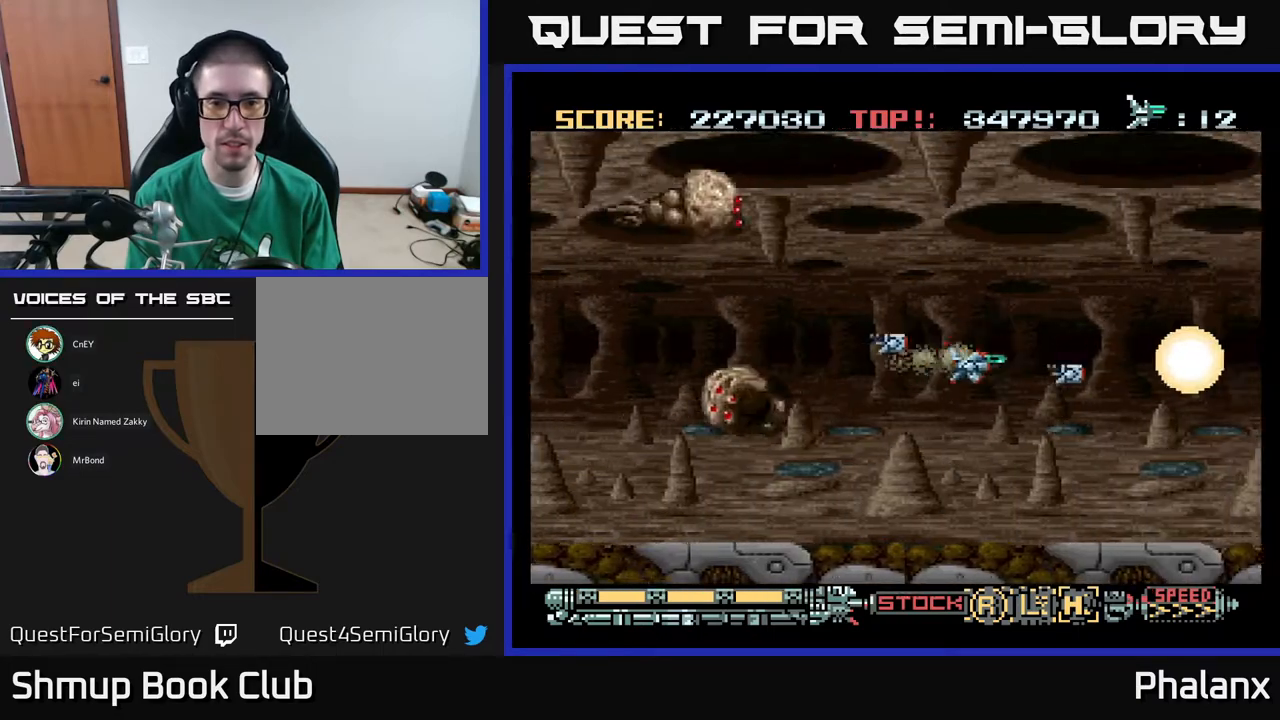
{"buttons": ["A", "DPAD_UP", "DPAD_LEFT"], "right_stick": "center", "events": [[67, "DPAD_RIGHT", "up"], [233, "X", "down"], [333, "X", "up"], [467, "DPAD_UP", "down"], [483, "DPAD_LEFT", "down"]]}
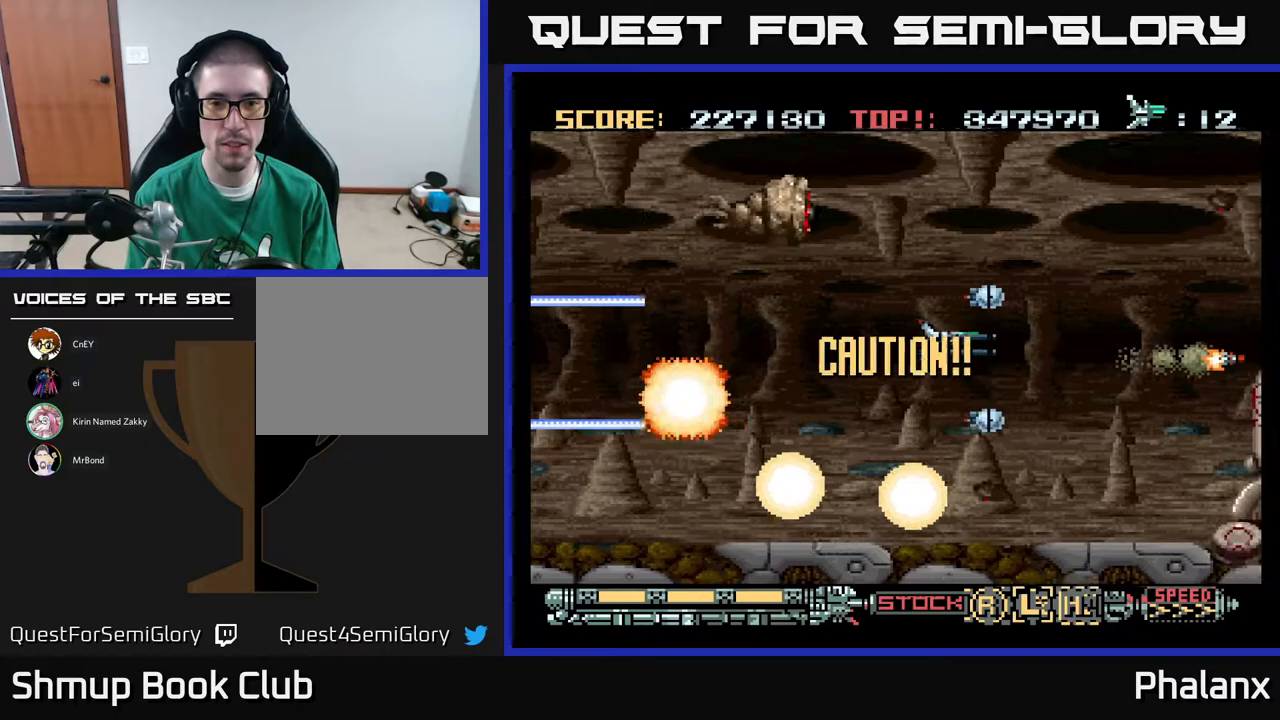
{"buttons": ["A"], "right_stick": "center", "events": [[33, "DPAD_UP", "up"], [133, "DPAD_LEFT", "up"], [217, "DPAD_UP", "down"], [283, "DPAD_UP", "up"]]}
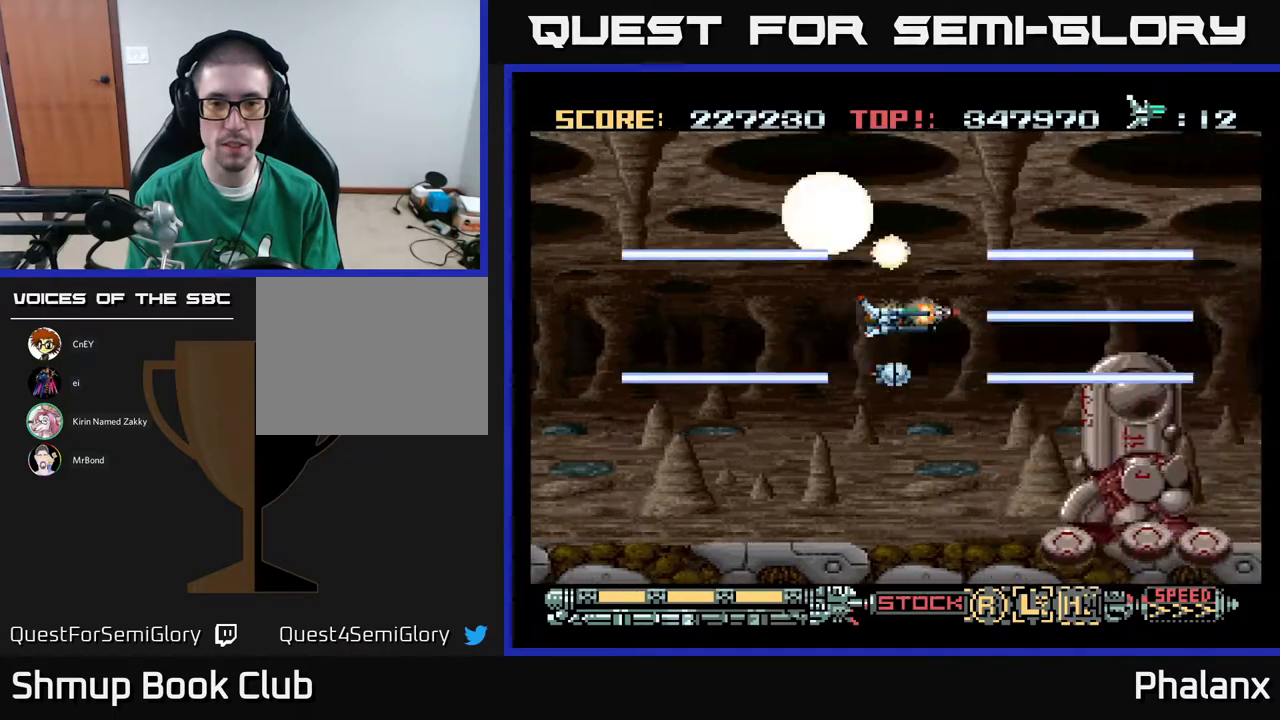
{"buttons": ["A", "DPAD_DOWN", "DPAD_LEFT"], "right_stick": "center", "events": [[83, "DPAD_LEFT", "down"], [383, "DPAD_DOWN", "down"], [383, "DPAD_LEFT", "up"], [500, "DPAD_LEFT", "down"]]}
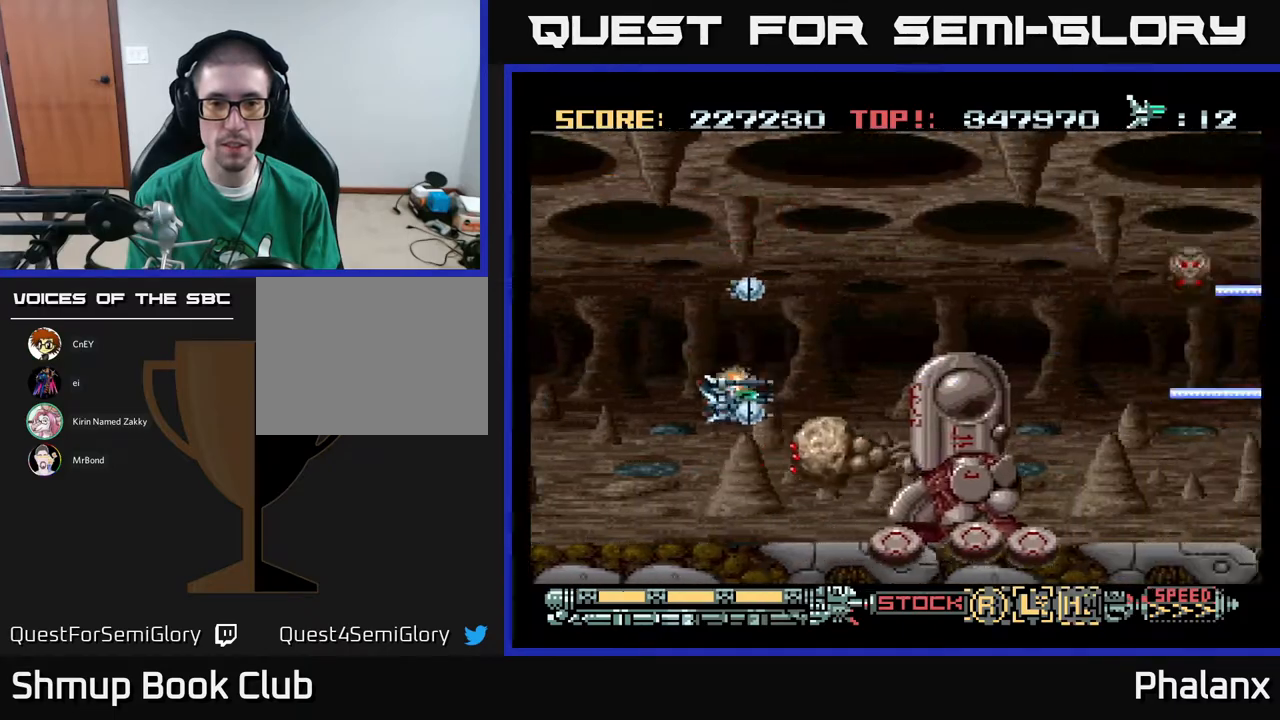
{"buttons": ["A", "DPAD_UP", "DPAD_LEFT"], "right_stick": "center", "events": [[50, "DPAD_DOWN", "up"], [117, "DPAD_DOWN", "down"], [150, "X", "down"], [267, "DPAD_DOWN", "up"], [267, "X", "up"], [417, "DPAD_UP", "down"]]}
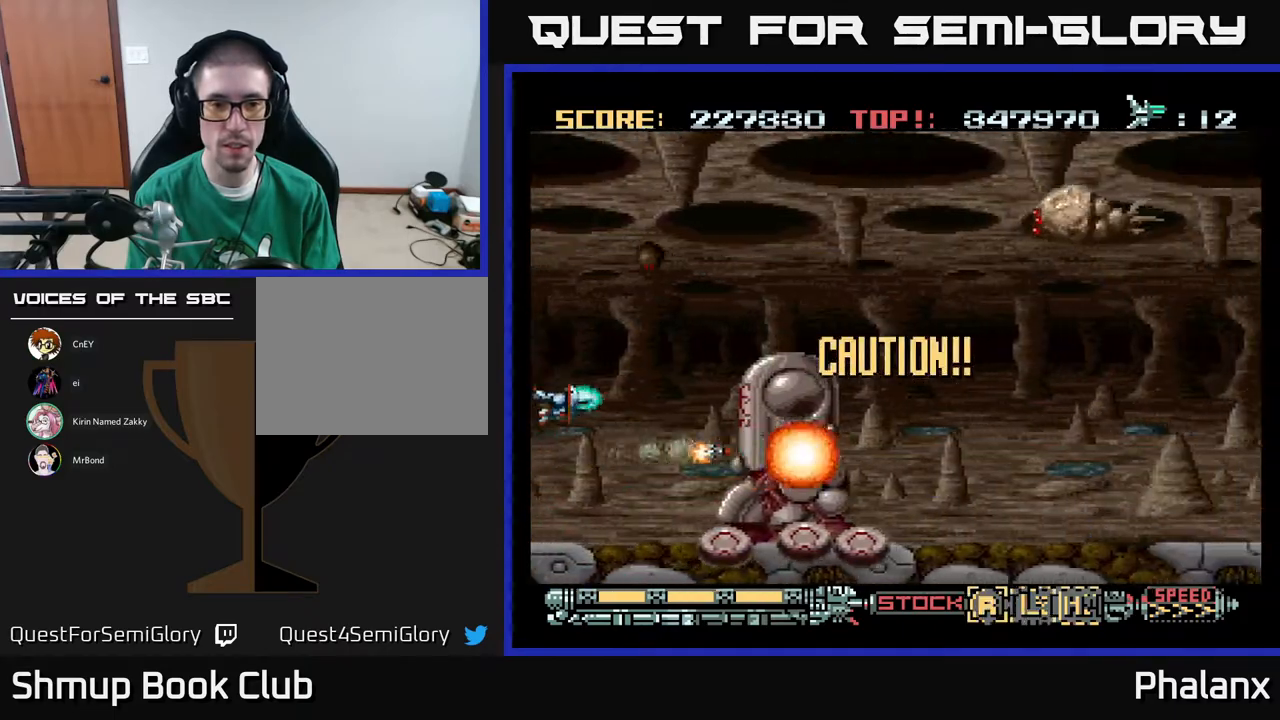
{"buttons": ["A", "DPAD_RIGHT"], "right_stick": "center", "events": [[50, "DPAD_LEFT", "up"], [167, "DPAD_LEFT", "down"], [400, "DPAD_LEFT", "up"], [483, "DPAD_RIGHT", "down"], [500, "DPAD_UP", "up"]]}
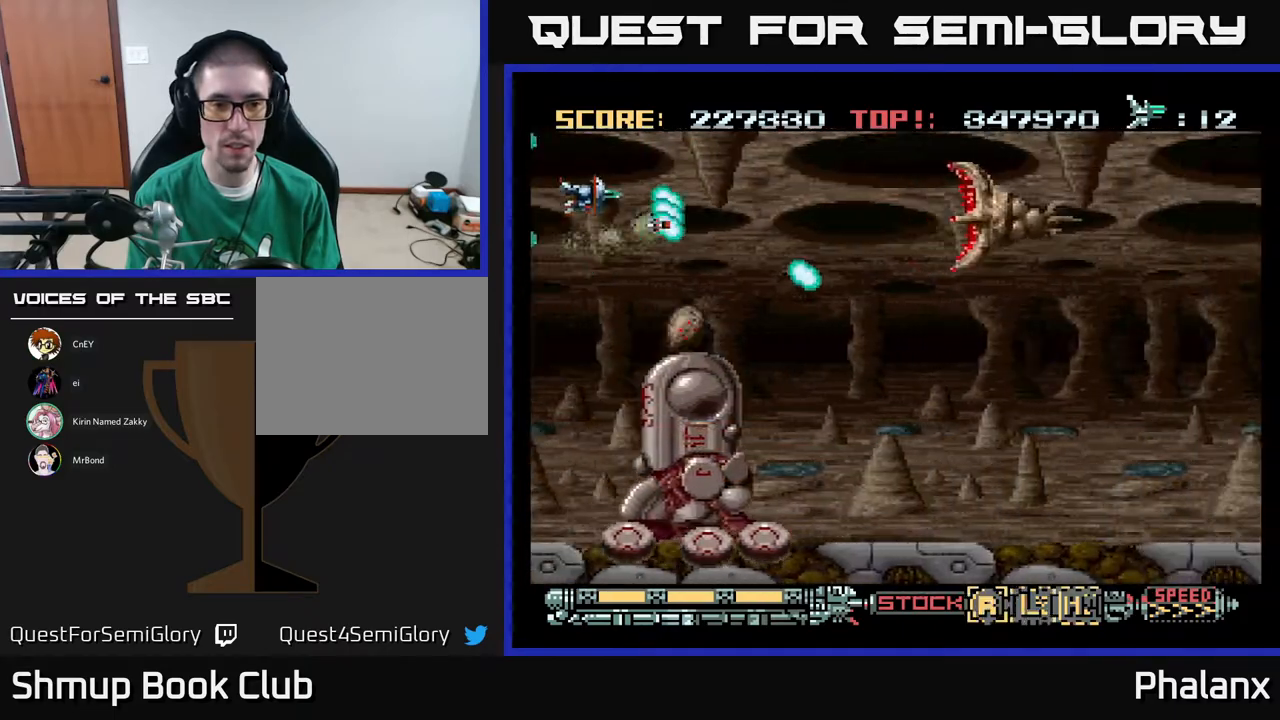
{"buttons": ["A"], "right_stick": "center", "events": [[183, "DPAD_UP", "down"], [200, "DPAD_RIGHT", "up"], [267, "DPAD_LEFT", "down"], [300, "DPAD_UP", "up"], [400, "DPAD_DOWN", "down"], [433, "DPAD_LEFT", "up"], [500, "DPAD_DOWN", "up"]]}
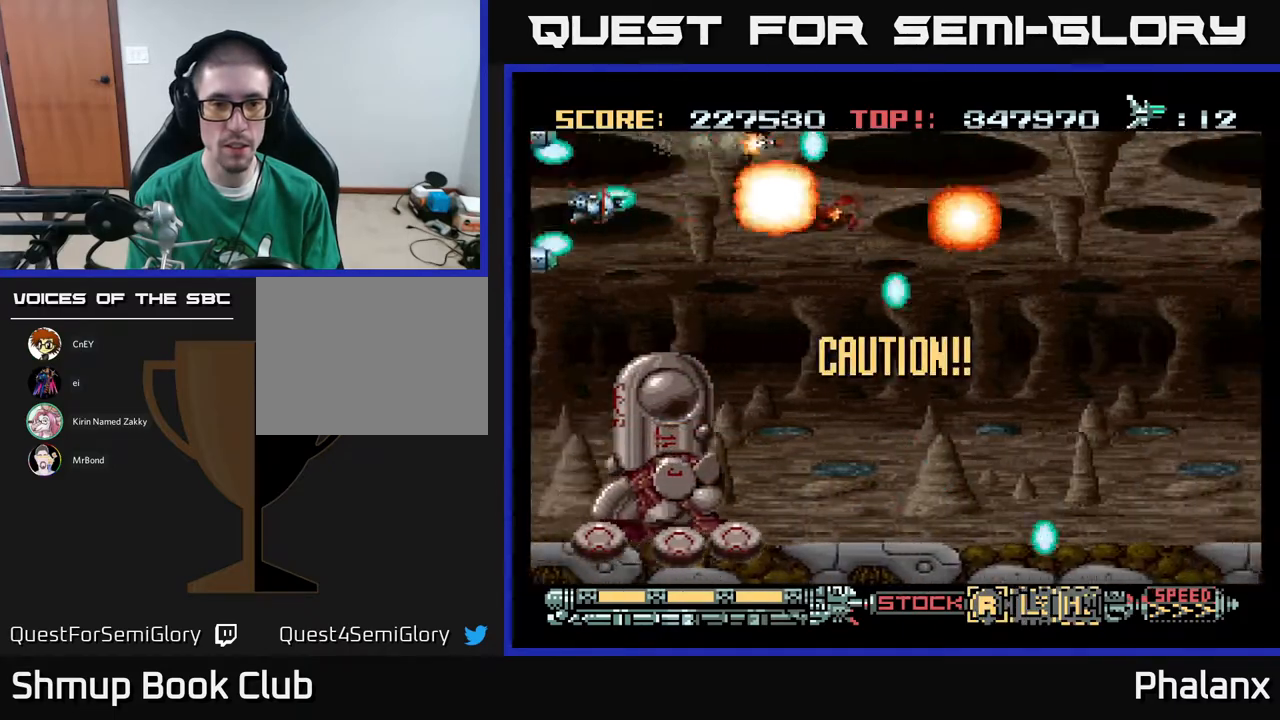
{"buttons": ["A", "DPAD_RIGHT"], "right_stick": "center", "events": [[33, "DPAD_LEFT", "down"], [183, "DPAD_LEFT", "up"], [200, "X", "down"], [317, "X", "up"], [350, "DPAD_RIGHT", "down"]]}
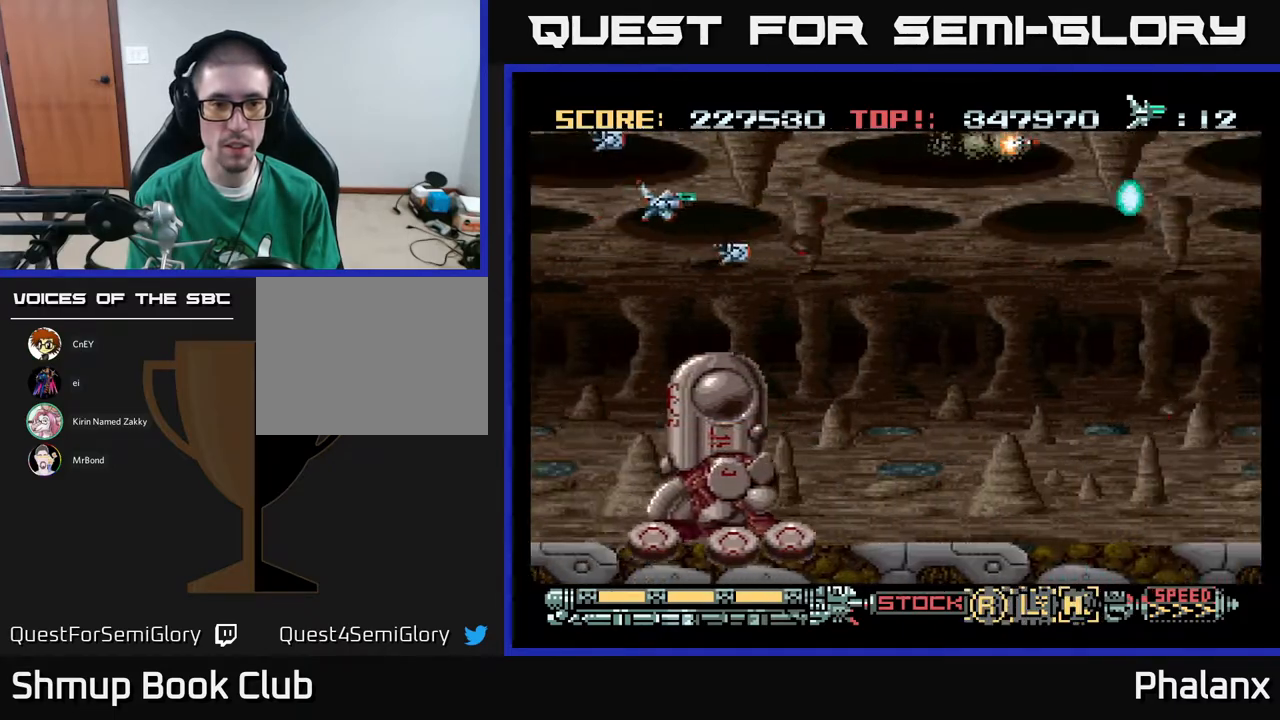
{"buttons": ["A"], "right_stick": "center", "events": [[183, "DPAD_RIGHT", "up"]]}
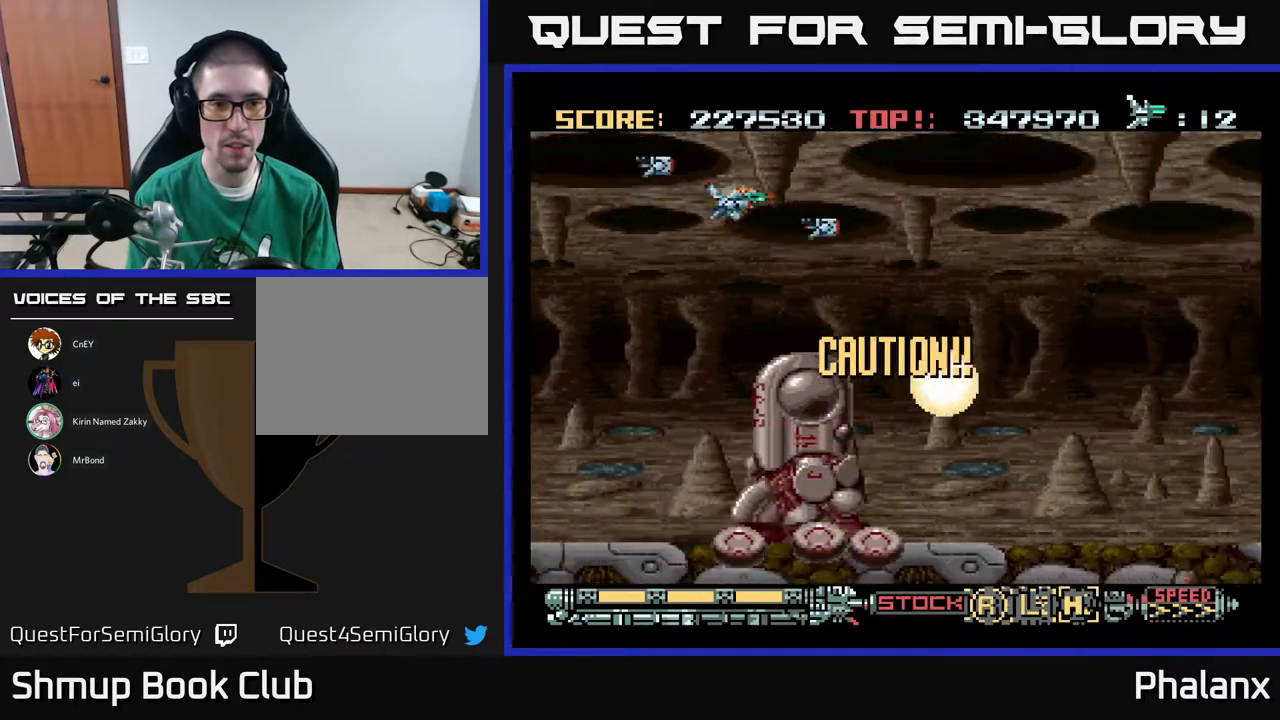
{"buttons": ["A"], "right_stick": "center", "events": []}
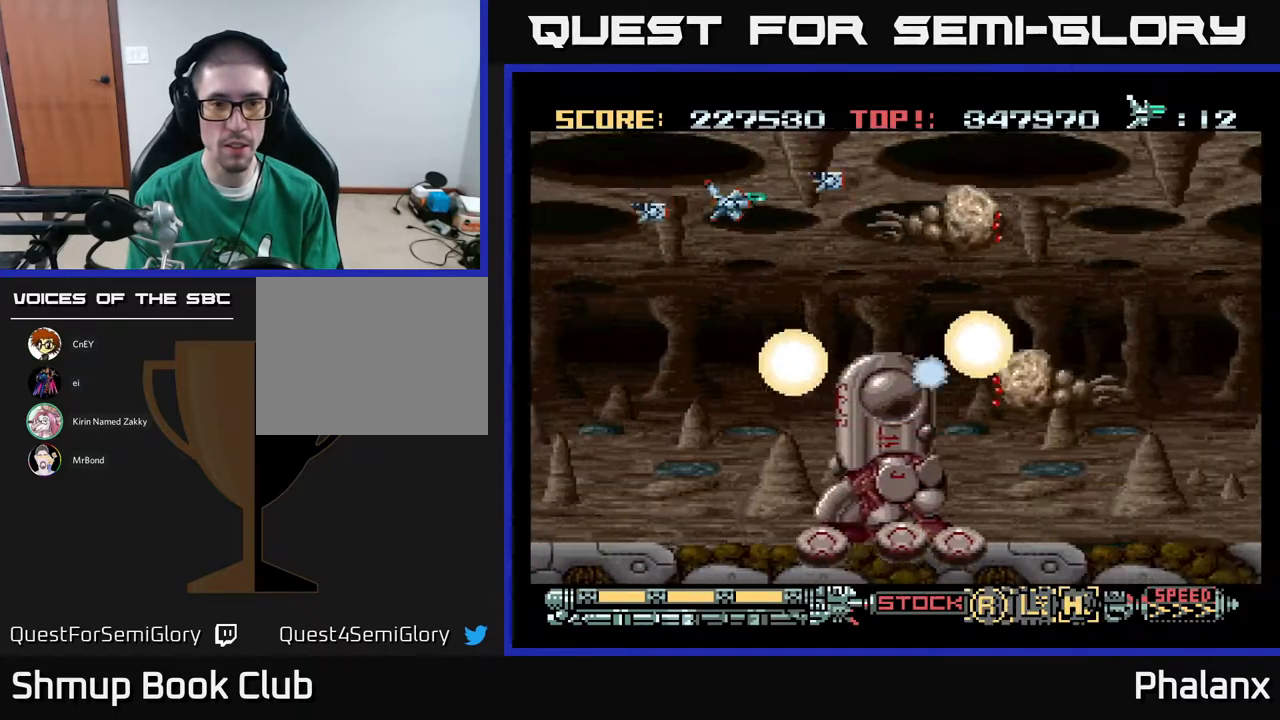
{"buttons": ["A"], "right_stick": "center", "events": [[117, "DPAD_DOWN", "down"], [433, "DPAD_DOWN", "up"]]}
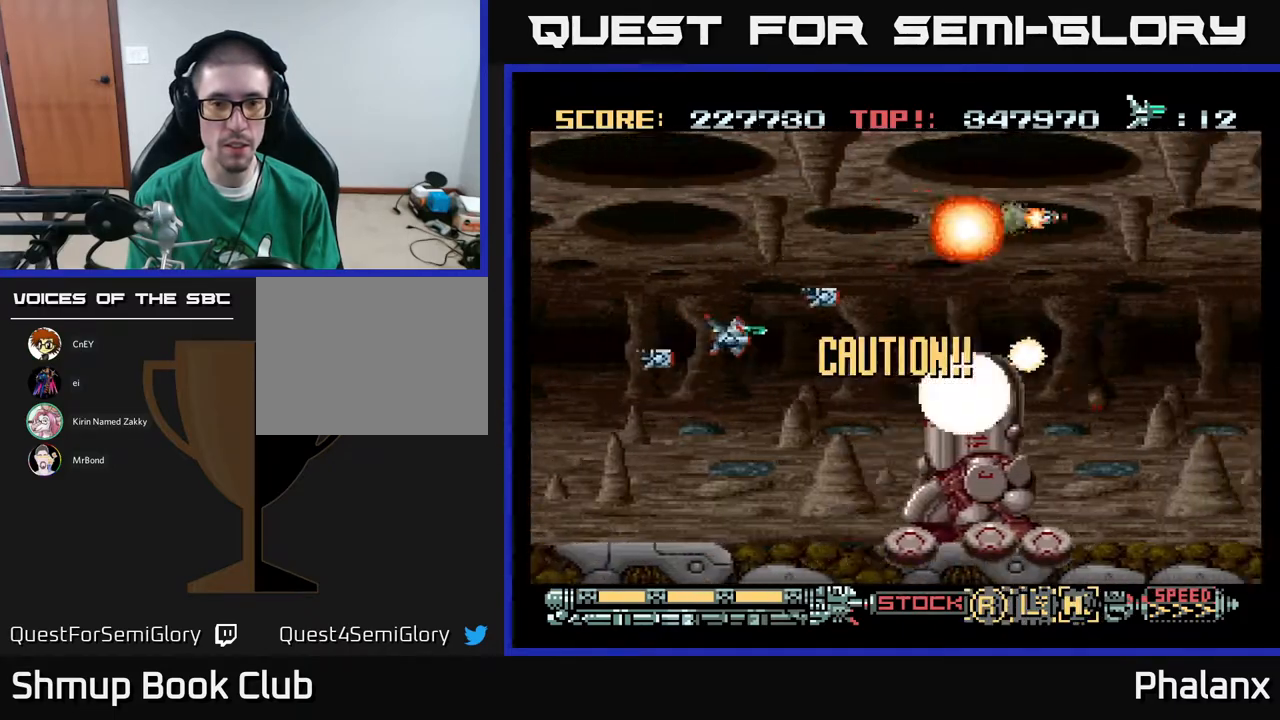
{"buttons": ["A"], "right_stick": "center", "events": [[200, "DPAD_DOWN", "down"], [317, "DPAD_DOWN", "up"]]}
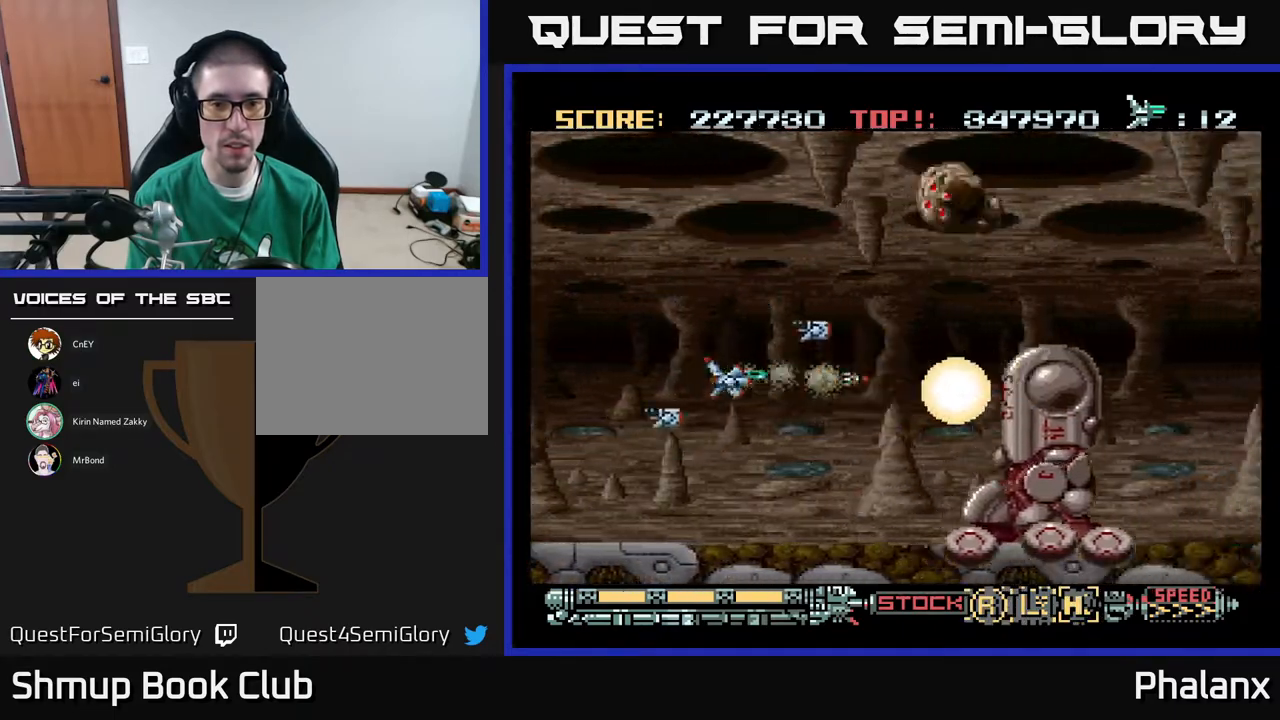
{"buttons": ["A", "DPAD_UP", "DPAD_LEFT"], "right_stick": "center", "events": [[383, "DPAD_UP", "down"], [483, "DPAD_LEFT", "down"]]}
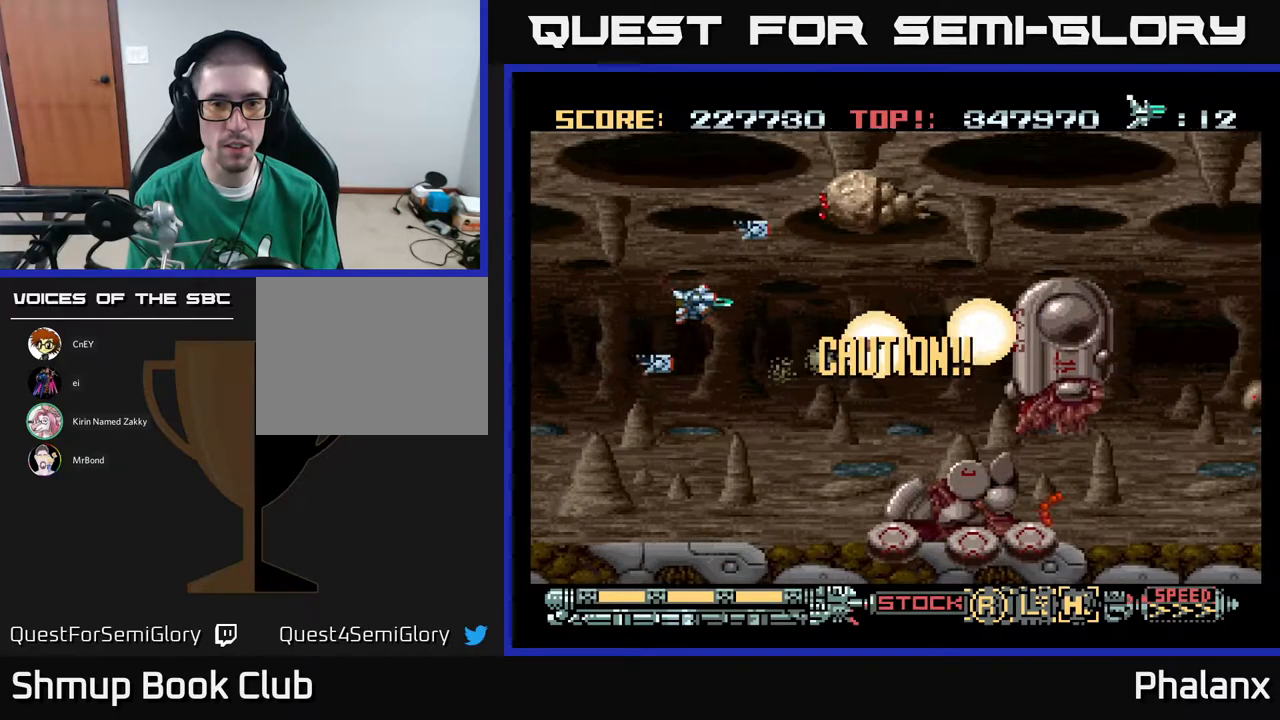
{"buttons": ["A", "DPAD_RIGHT"], "right_stick": "center", "events": [[67, "DPAD_LEFT", "up"], [183, "DPAD_LEFT", "down"], [217, "DPAD_UP", "up"], [317, "DPAD_LEFT", "up"], [333, "DPAD_DOWN", "down"], [450, "DPAD_RIGHT", "down"], [500, "DPAD_DOWN", "up"]]}
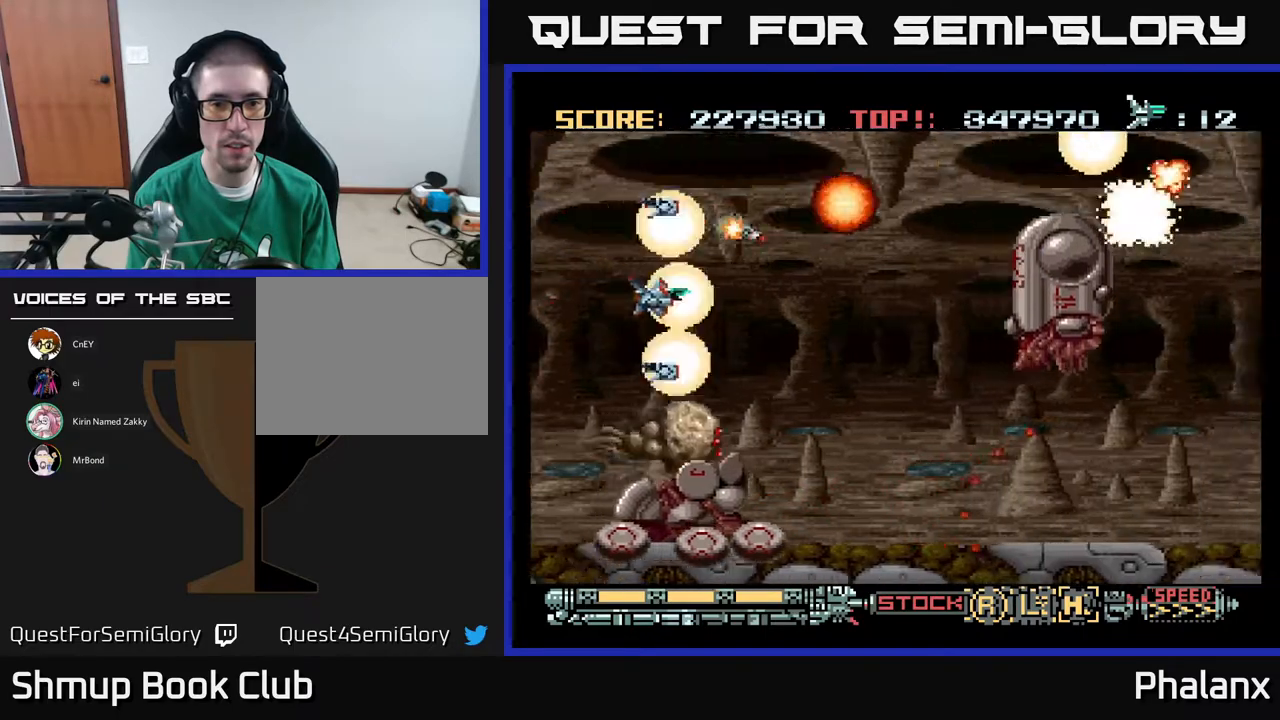
{"buttons": ["A"], "right_stick": "center", "events": [[17, "DPAD_RIGHT", "up"], [33, "DPAD_UP", "down"], [83, "DPAD_LEFT", "down"], [183, "DPAD_UP", "up"], [217, "DPAD_LEFT", "up"], [233, "DPAD_DOWN", "down"], [300, "DPAD_RIGHT", "down"], [350, "DPAD_DOWN", "up"], [433, "DPAD_RIGHT", "up"]]}
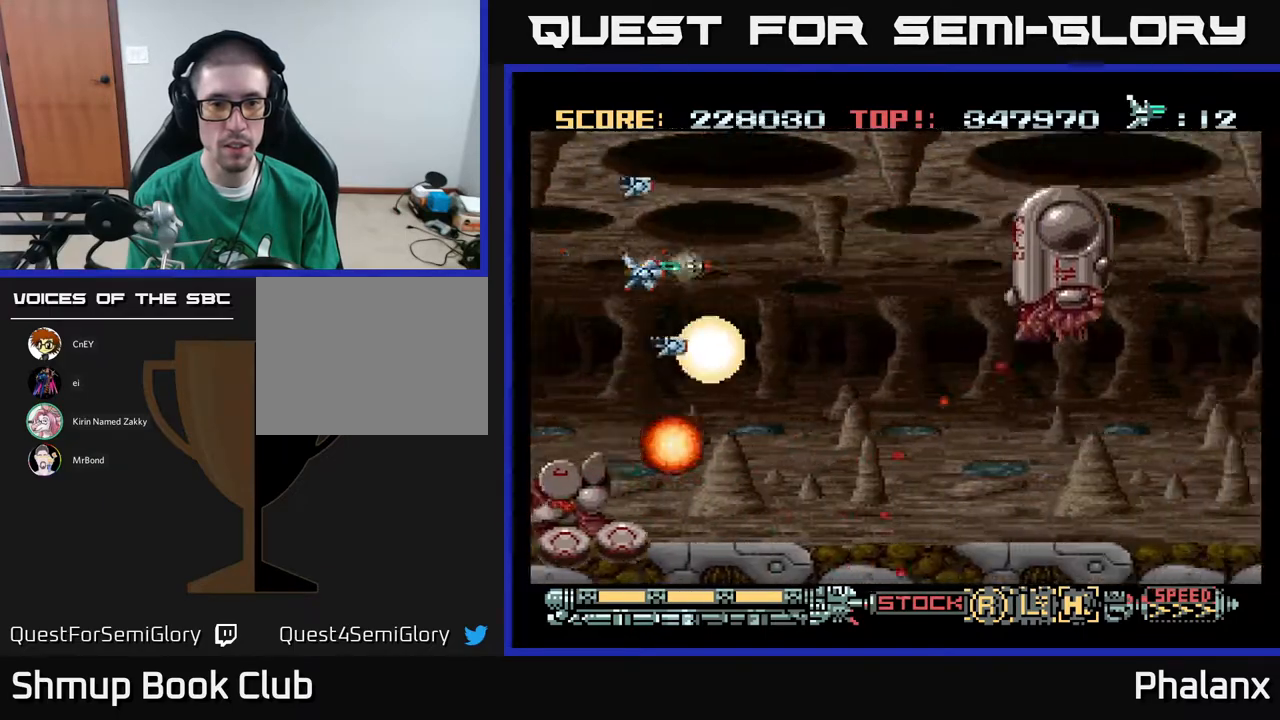
{"buttons": ["A"], "right_stick": "center", "events": [[117, "DPAD_RIGHT", "down"], [350, "DPAD_RIGHT", "up"]]}
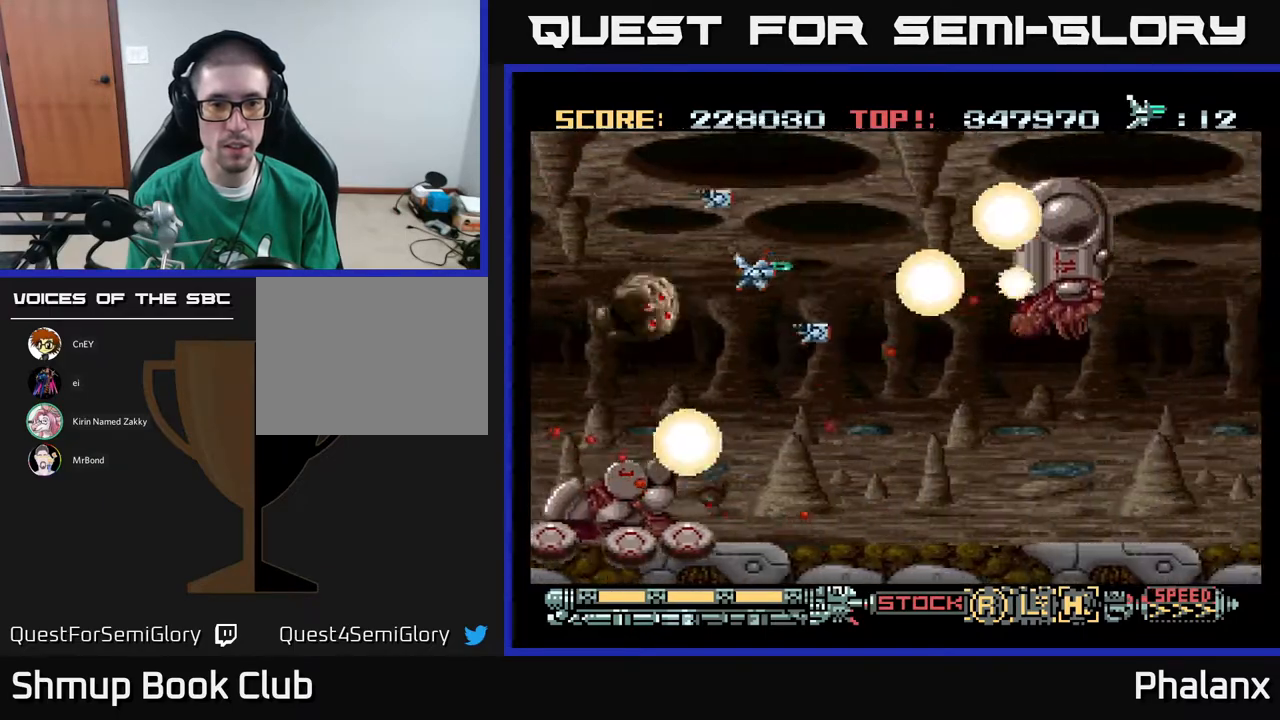
{"buttons": ["A", "DPAD_UP"], "right_stick": "center", "events": [[183, "DPAD_RIGHT", "down"], [267, "DPAD_RIGHT", "up"], [367, "DPAD_UP", "down"]]}
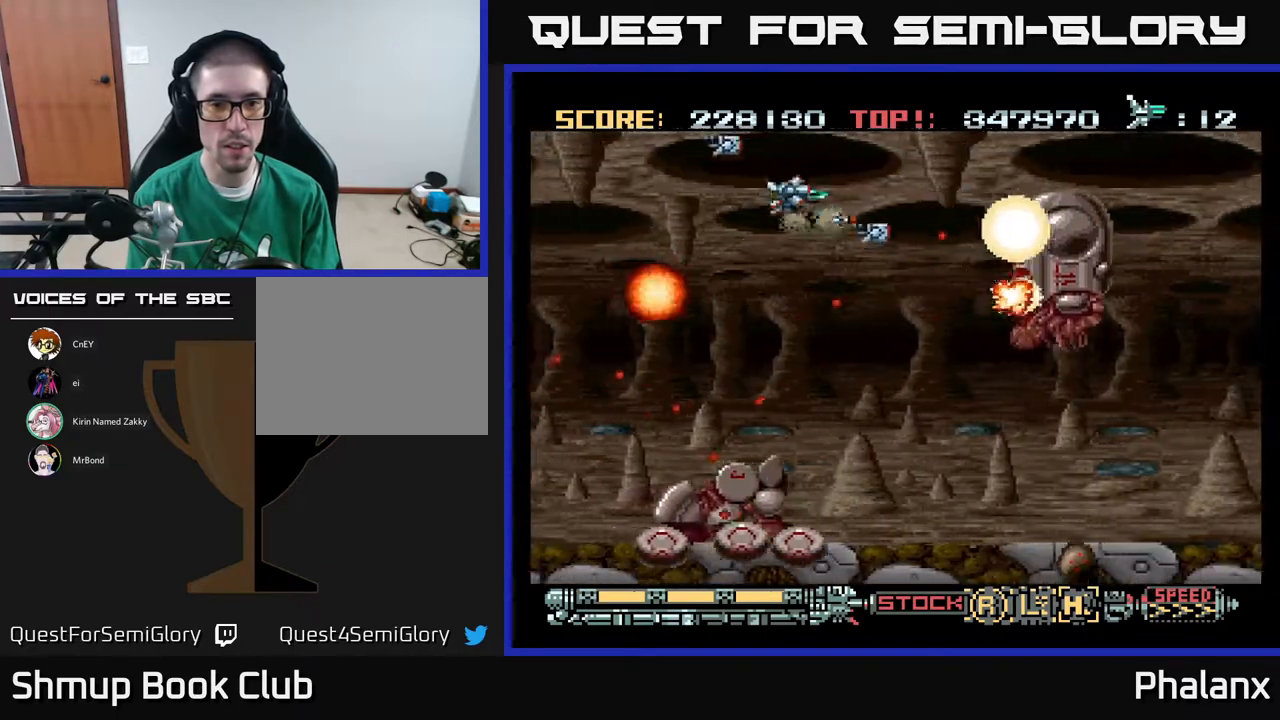
{"buttons": ["A"], "right_stick": "center", "events": [[150, "DPAD_UP", "up"]]}
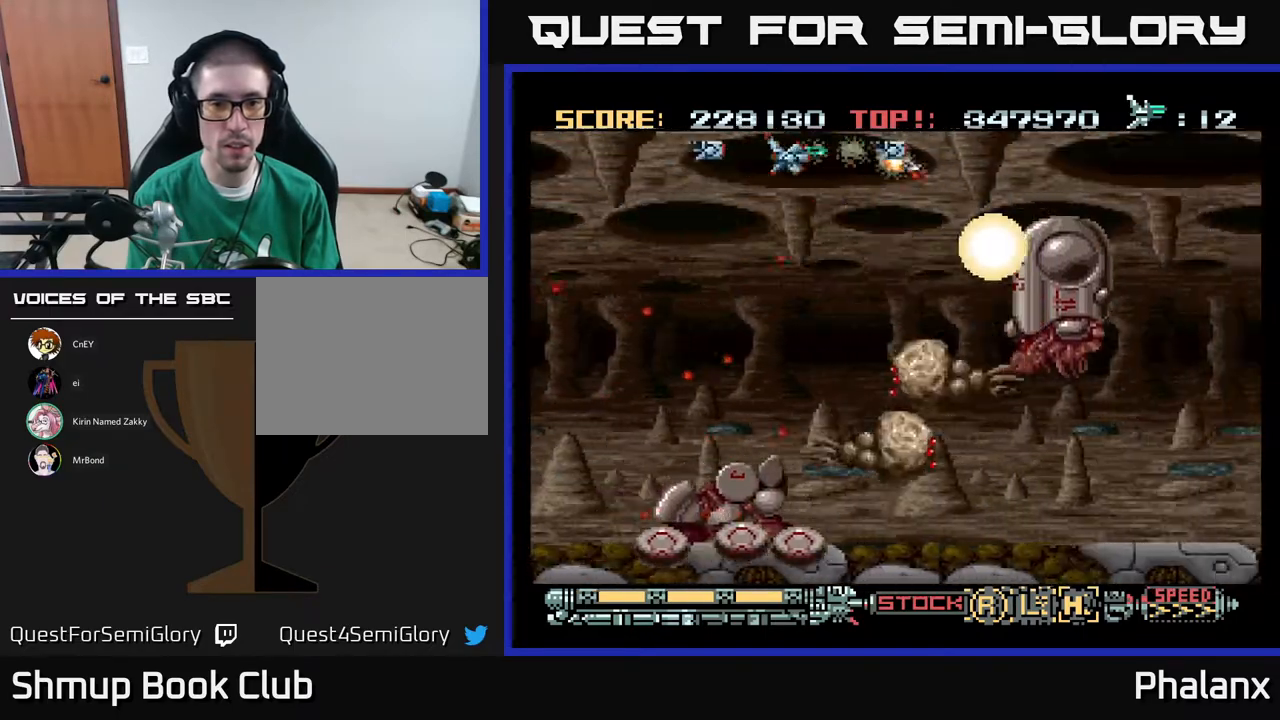
{"buttons": ["A"], "right_stick": "center", "events": [[283, "DPAD_DOWN", "down"], [400, "DPAD_DOWN", "up"]]}